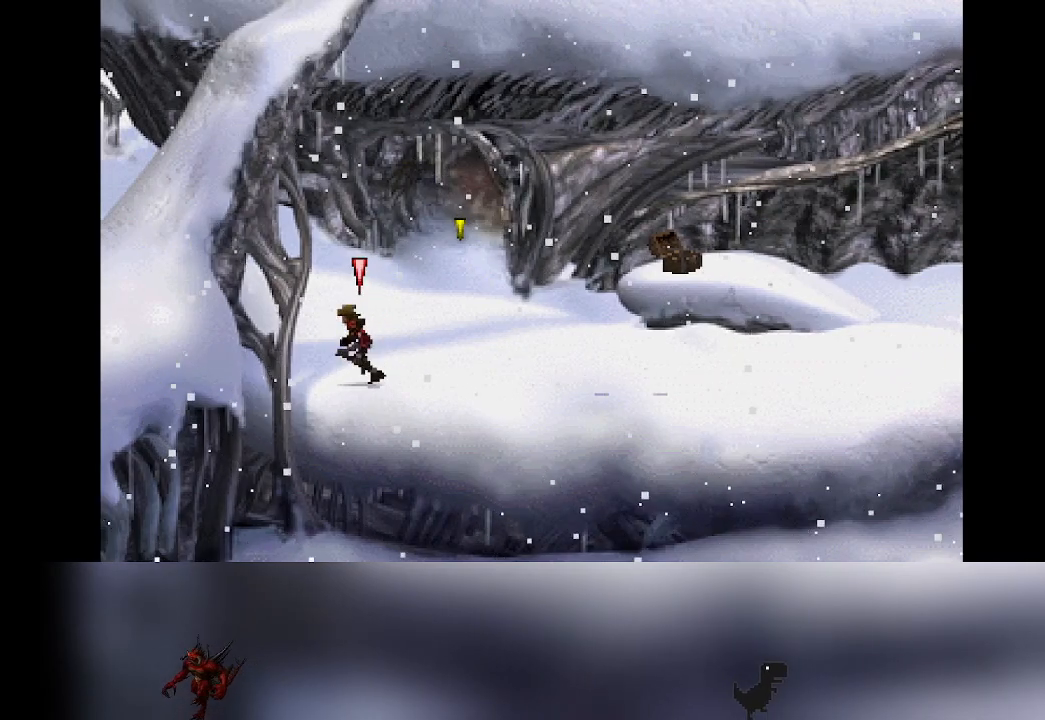
Gameplay with a controller (PlayStation layout); each line is a JSON object with the inputs held at the frame after it (dt_ms = milliseconds from this image to that frame). "events" lists button and stick changes between this image and that frame as [ms after this image, input, new state], when the widget could be followed in between. Not read: right_stick.
{"dt_ms": 500, "buttons": [], "left_stick": "up-left", "events": [[50, "left_stick", "up-left"]]}
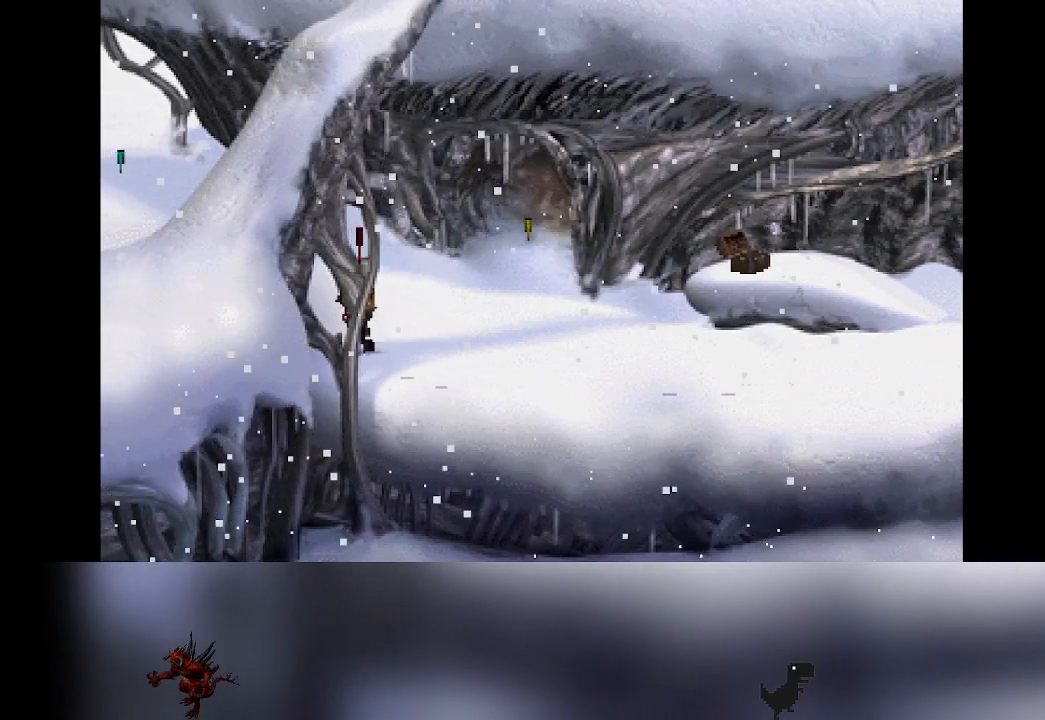
{"dt_ms": 500, "buttons": [], "left_stick": "up", "events": [[300, "left_stick", "up"]]}
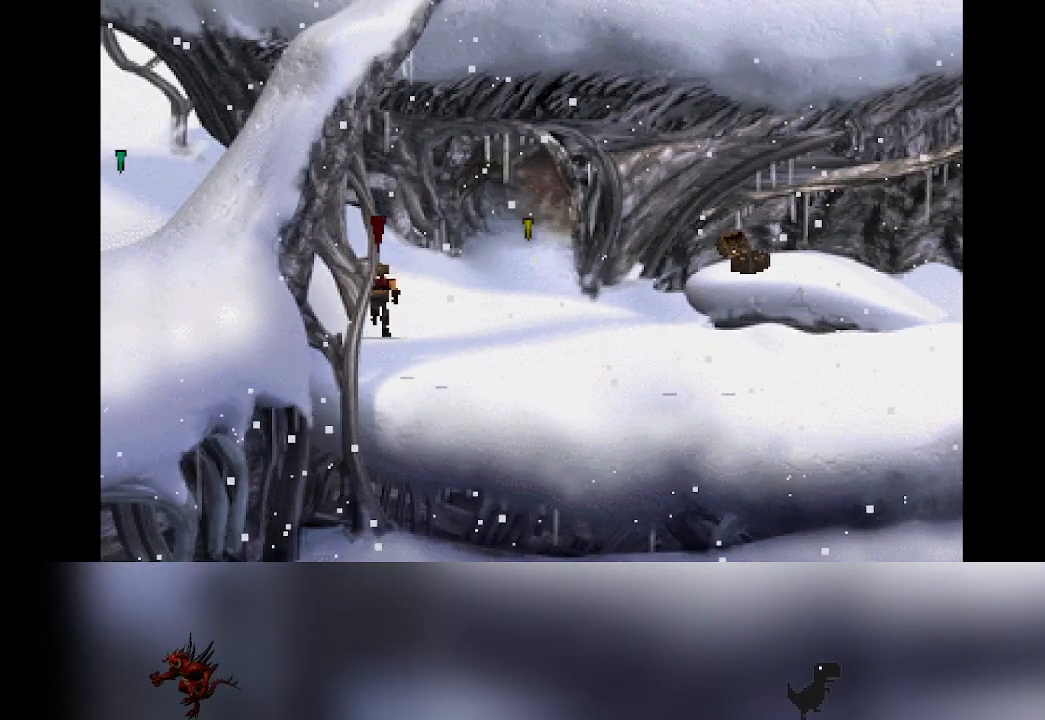
{"dt_ms": 500, "buttons": [], "left_stick": "up-left", "events": [[100, "left_stick", "up-left"]]}
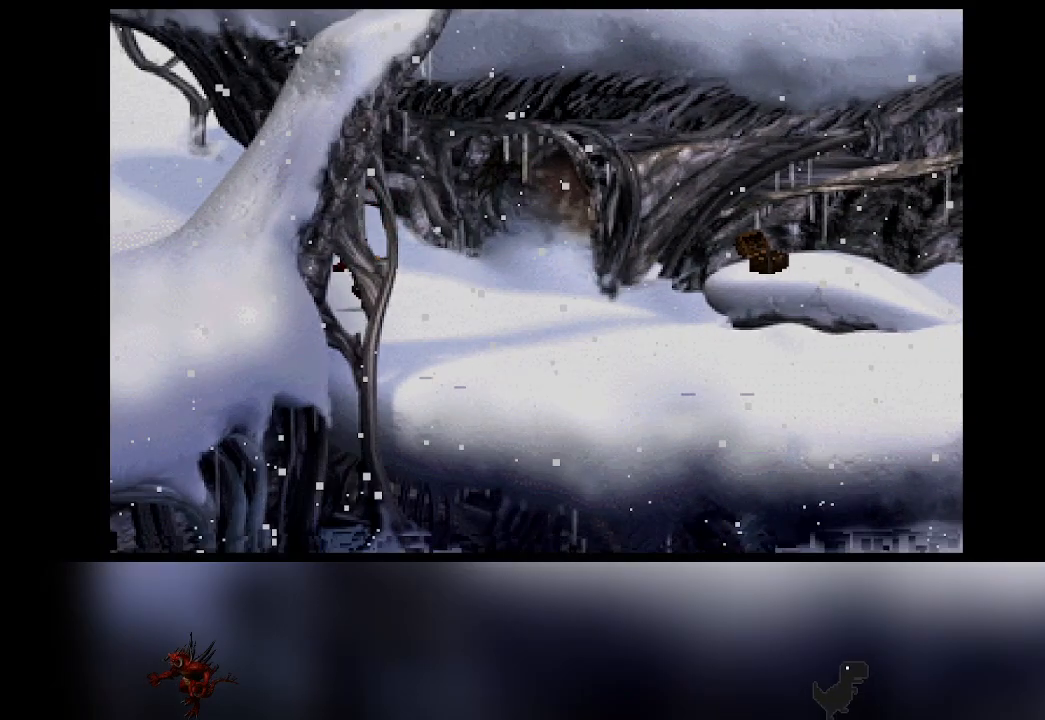
{"dt_ms": 500, "buttons": [], "left_stick": "center", "events": [[250, "left_stick", "center"]]}
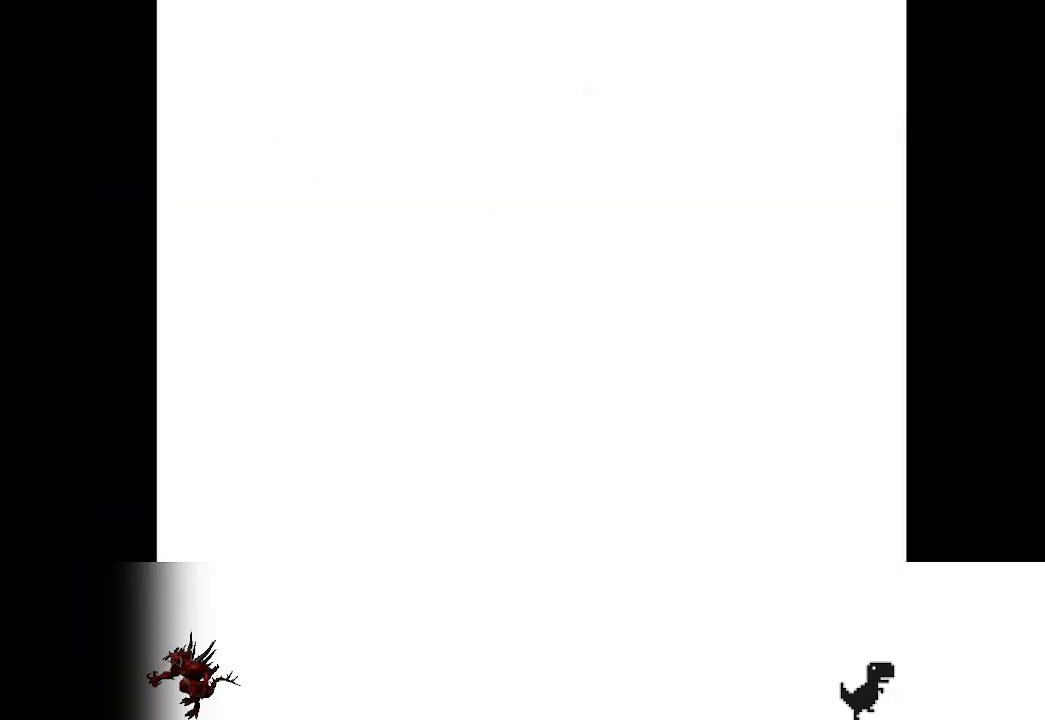
{"dt_ms": 500, "buttons": [], "left_stick": "center", "events": []}
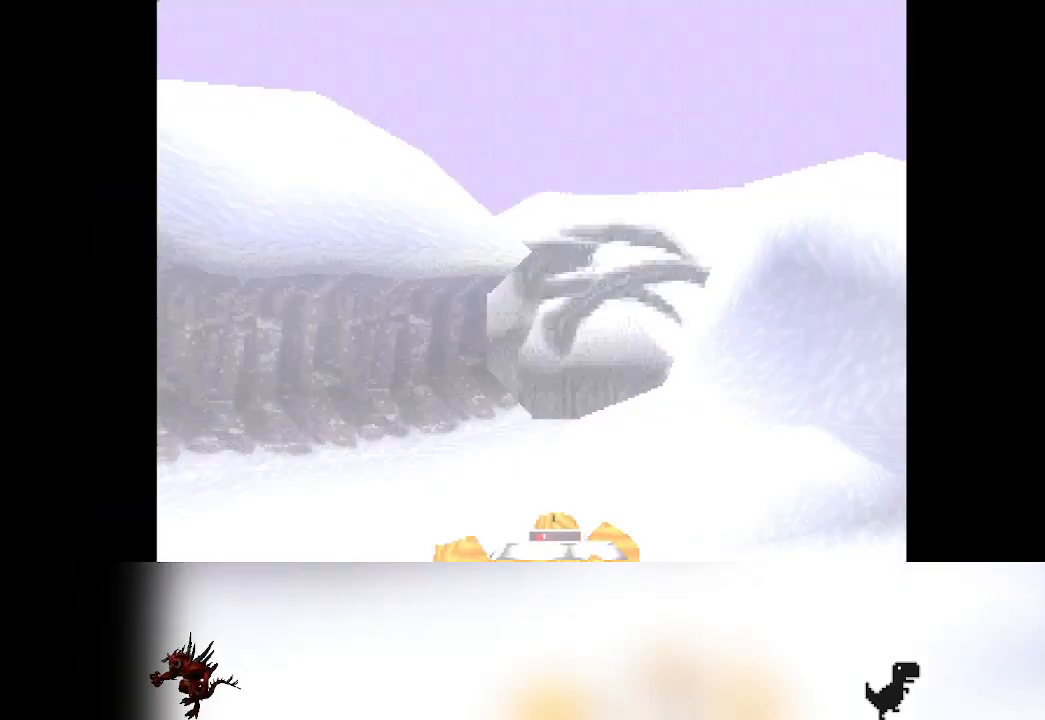
{"dt_ms": 500, "buttons": [], "left_stick": "center", "events": []}
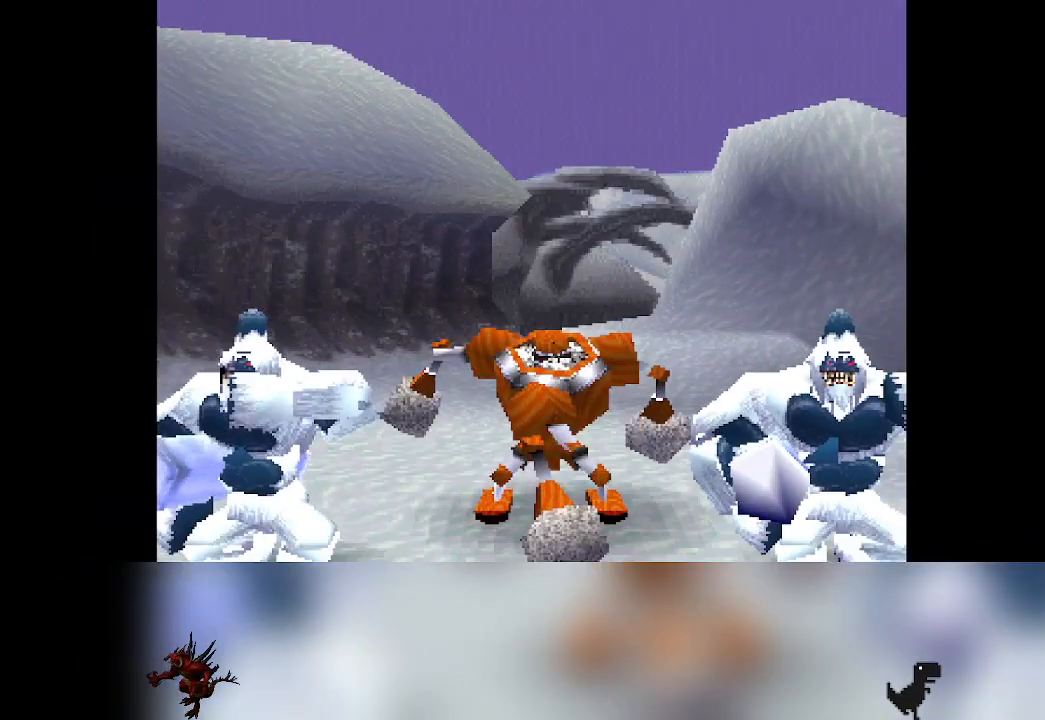
{"dt_ms": 500, "buttons": [], "left_stick": "center", "events": []}
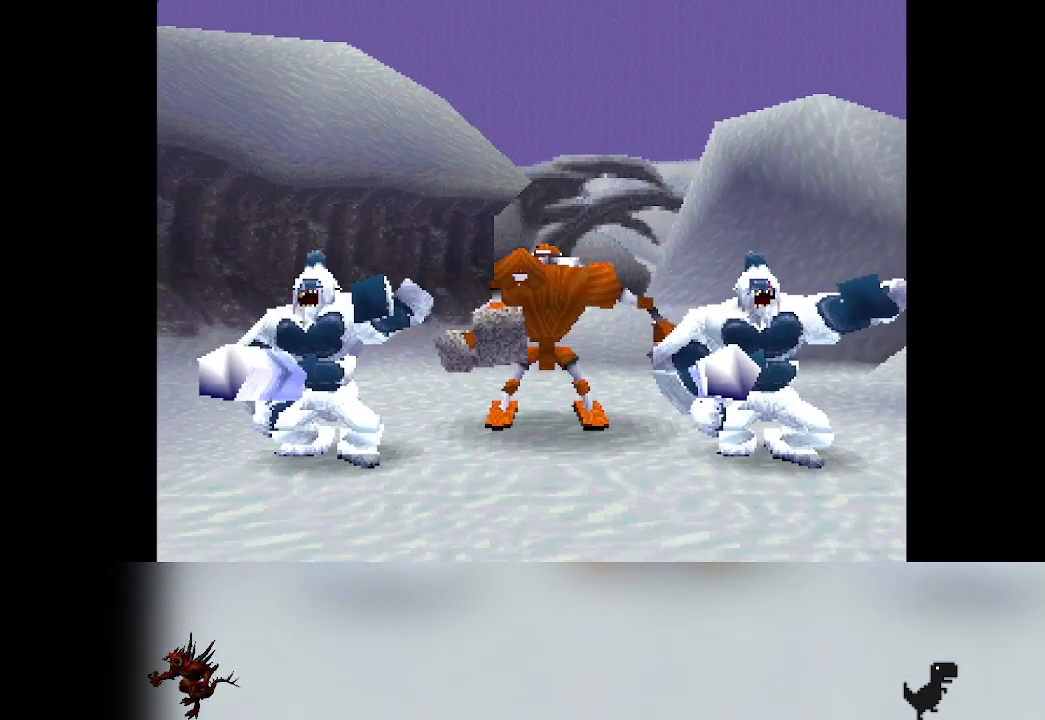
{"dt_ms": 500, "buttons": [], "left_stick": "center", "events": []}
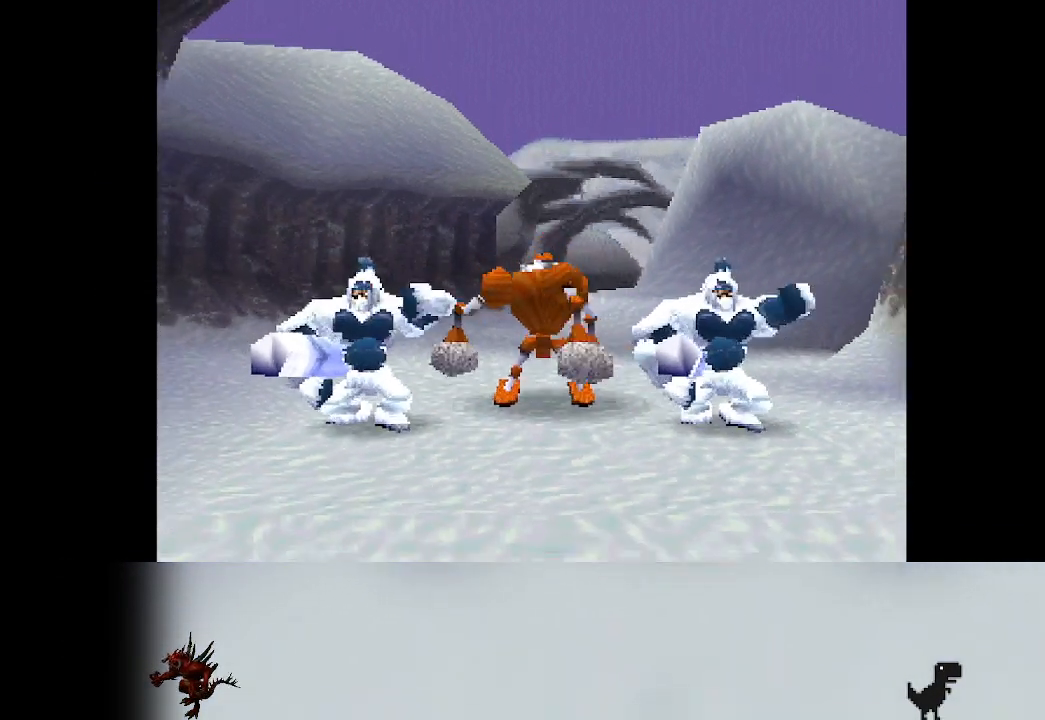
{"dt_ms": 500, "buttons": [], "left_stick": "center", "events": []}
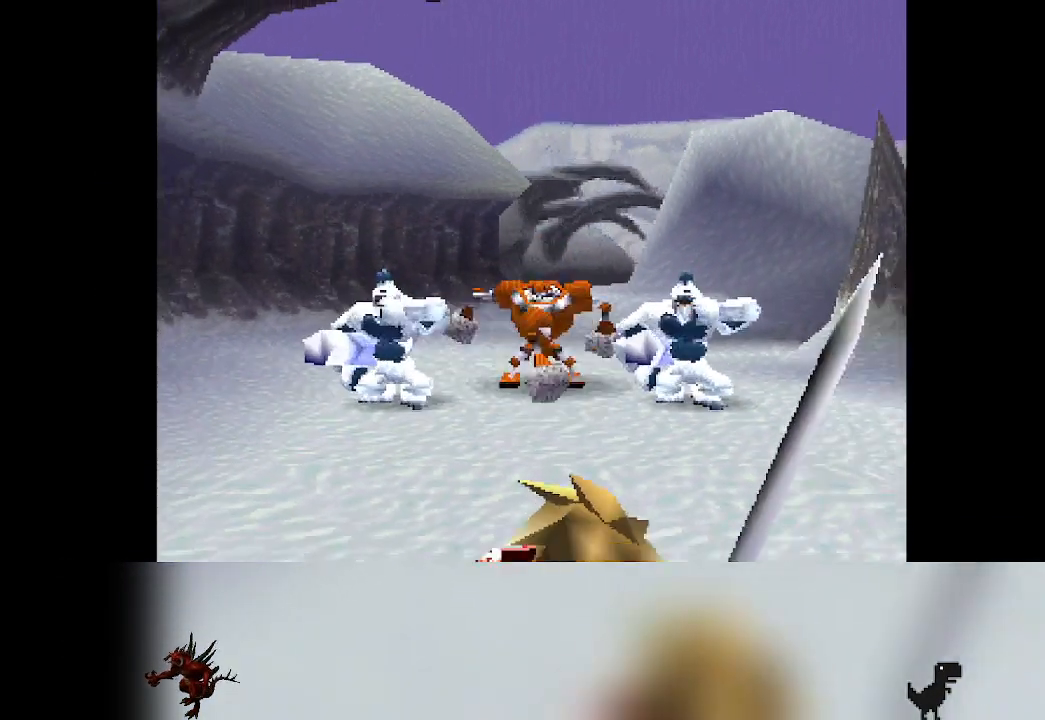
{"dt_ms": 500, "buttons": [], "left_stick": "center", "events": []}
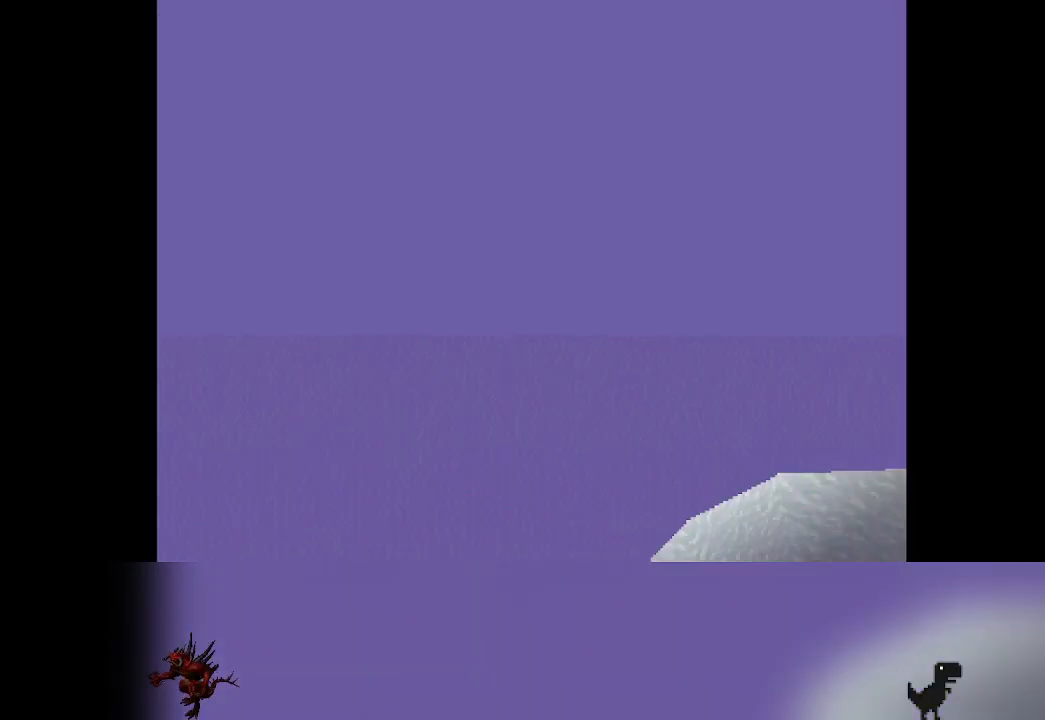
{"dt_ms": 500, "buttons": [], "left_stick": "center", "events": []}
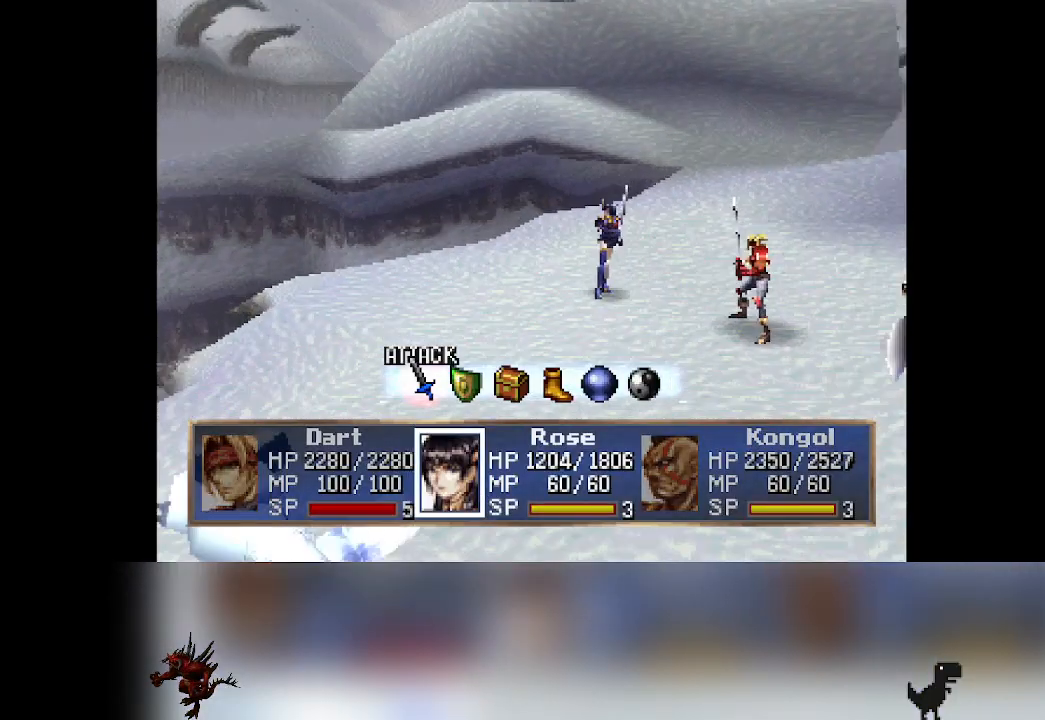
{"dt_ms": 500, "buttons": ["R2"], "left_stick": "center", "events": [[250, "R2", "down"]]}
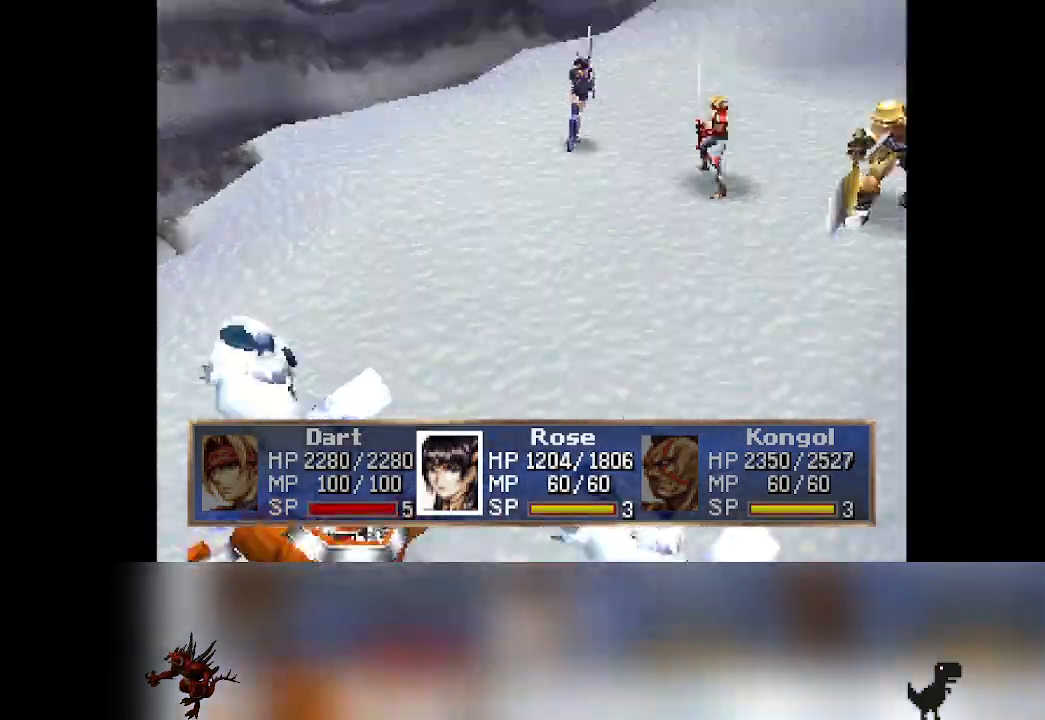
{"dt_ms": 500, "buttons": [], "left_stick": "center", "events": [[500, "R2", "up"]]}
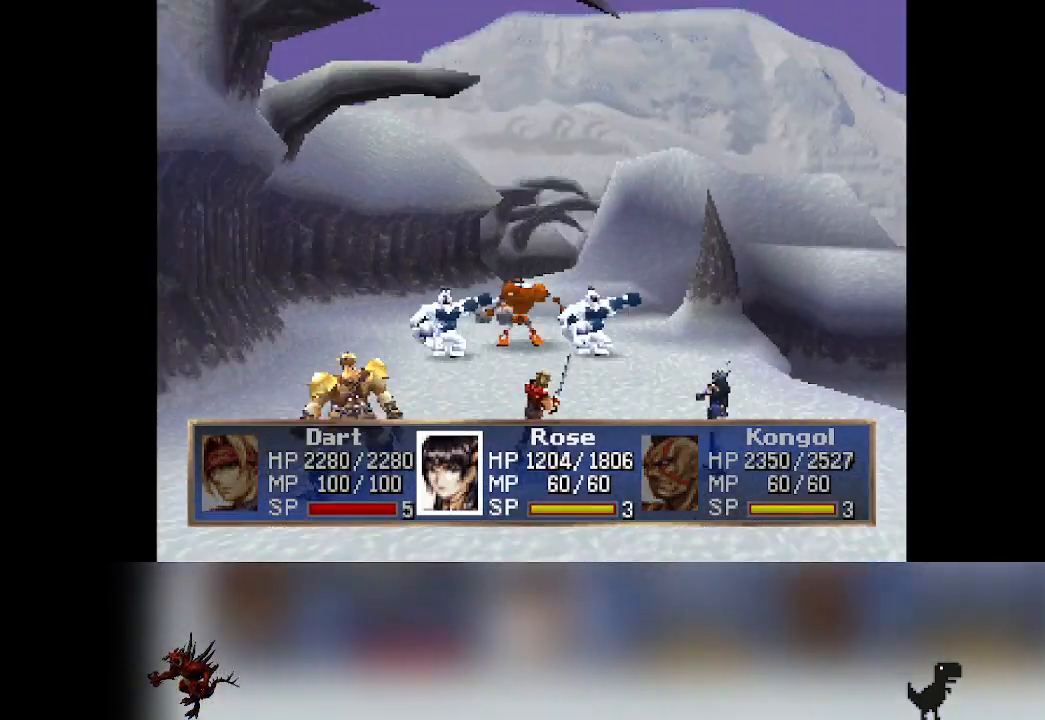
{"dt_ms": 500, "buttons": [], "left_stick": "center", "events": []}
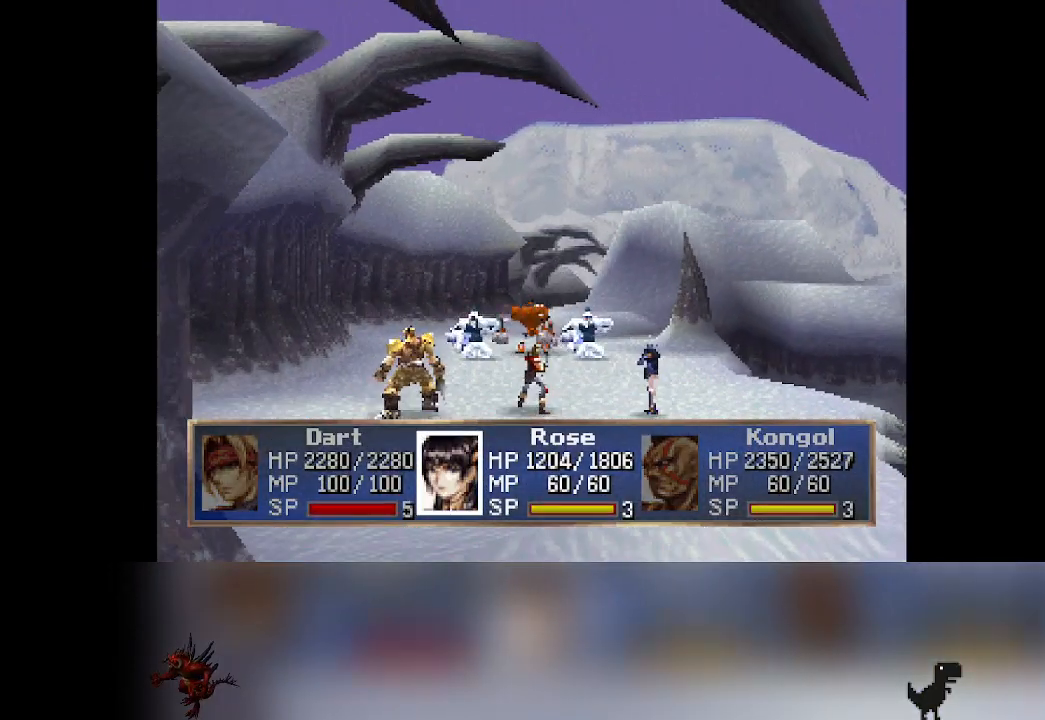
{"dt_ms": 500, "buttons": ["DPAD_RIGHT"], "left_stick": "center", "events": [[367, "DPAD_RIGHT", "down"]]}
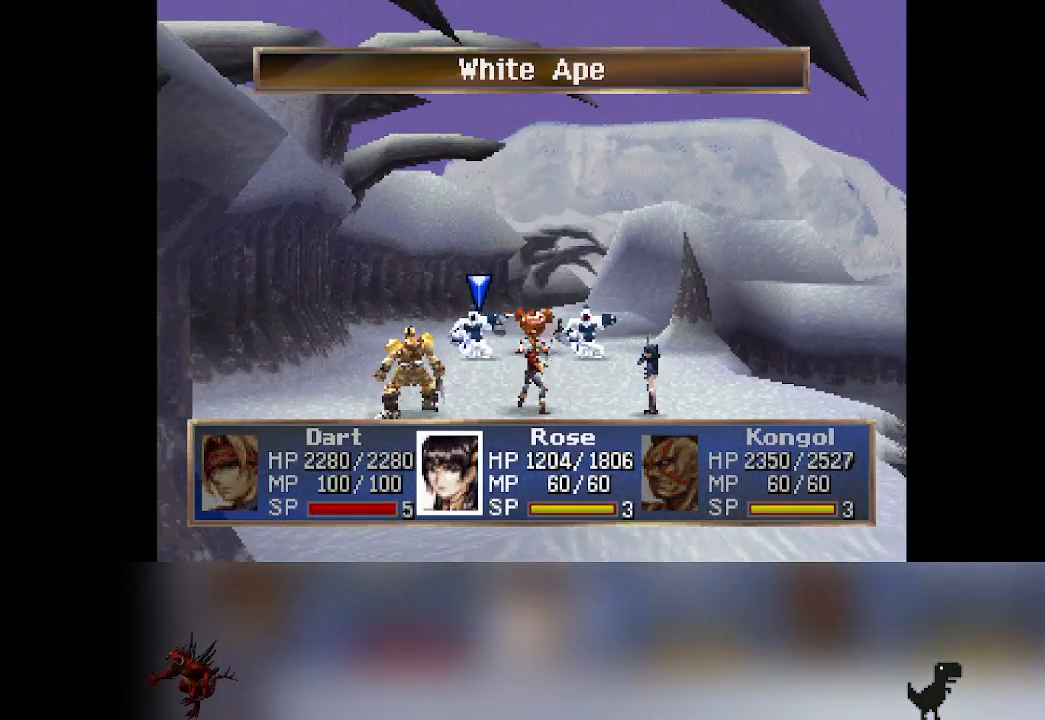
{"dt_ms": 500, "buttons": [], "left_stick": "center", "events": [[17, "DPAD_RIGHT", "up"], [133, "DPAD_RIGHT", "down"], [250, "DPAD_RIGHT", "up"]]}
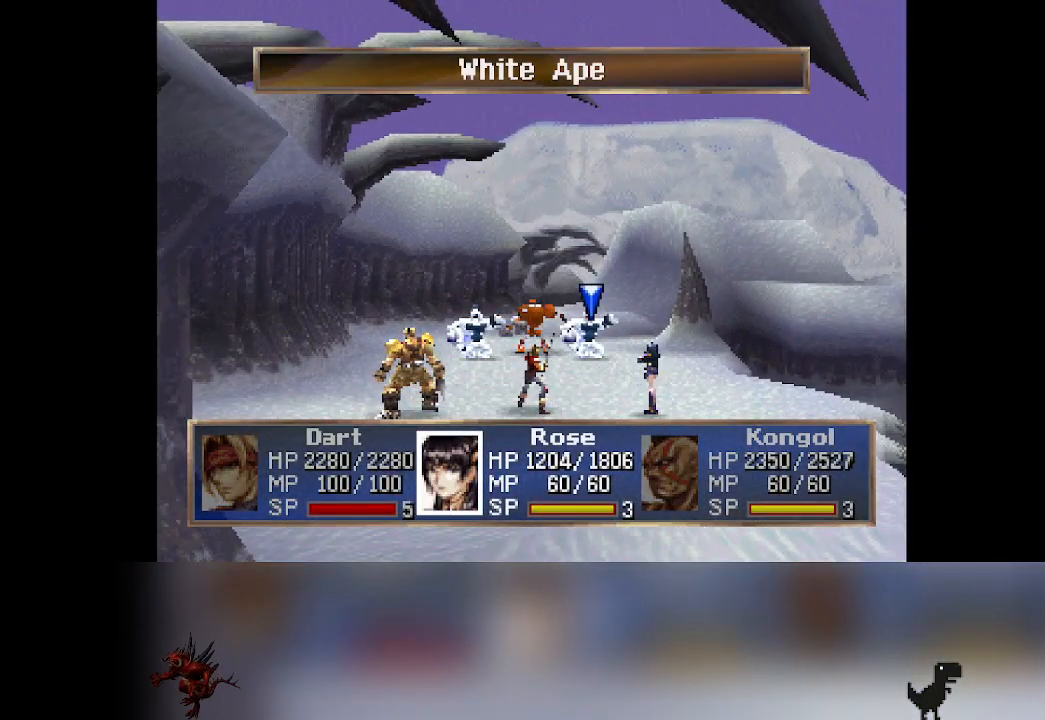
{"dt_ms": 500, "buttons": [], "left_stick": "center", "events": []}
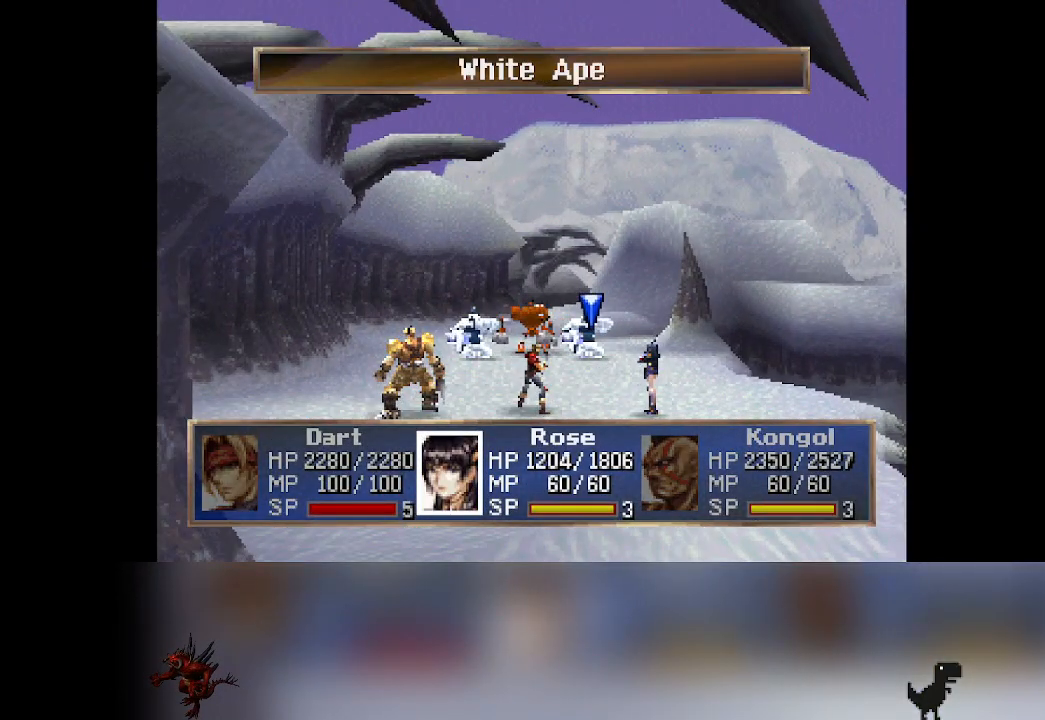
{"dt_ms": 500, "buttons": [], "left_stick": "center", "events": []}
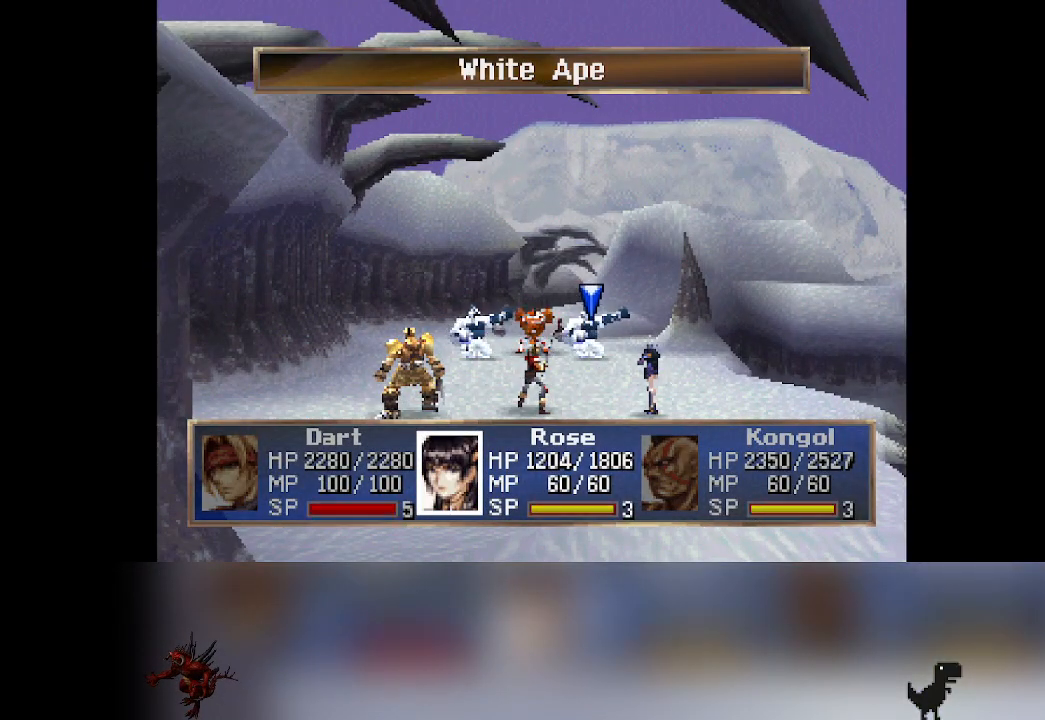
{"dt_ms": 500, "buttons": [], "left_stick": "center", "events": []}
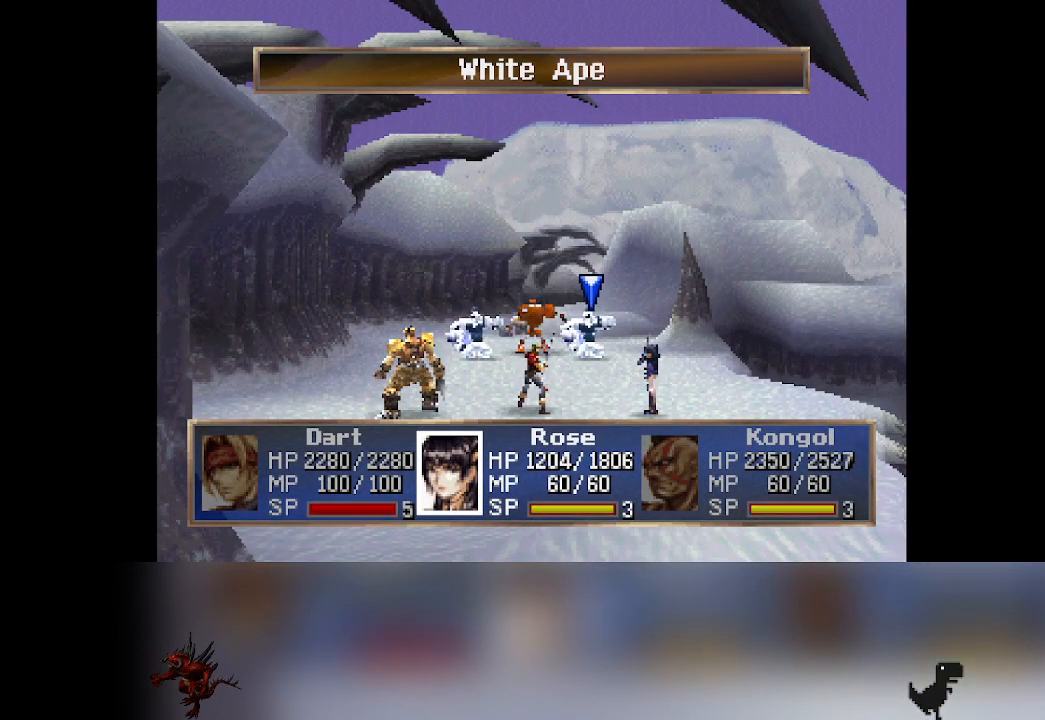
{"dt_ms": 500, "buttons": [], "left_stick": "center", "events": []}
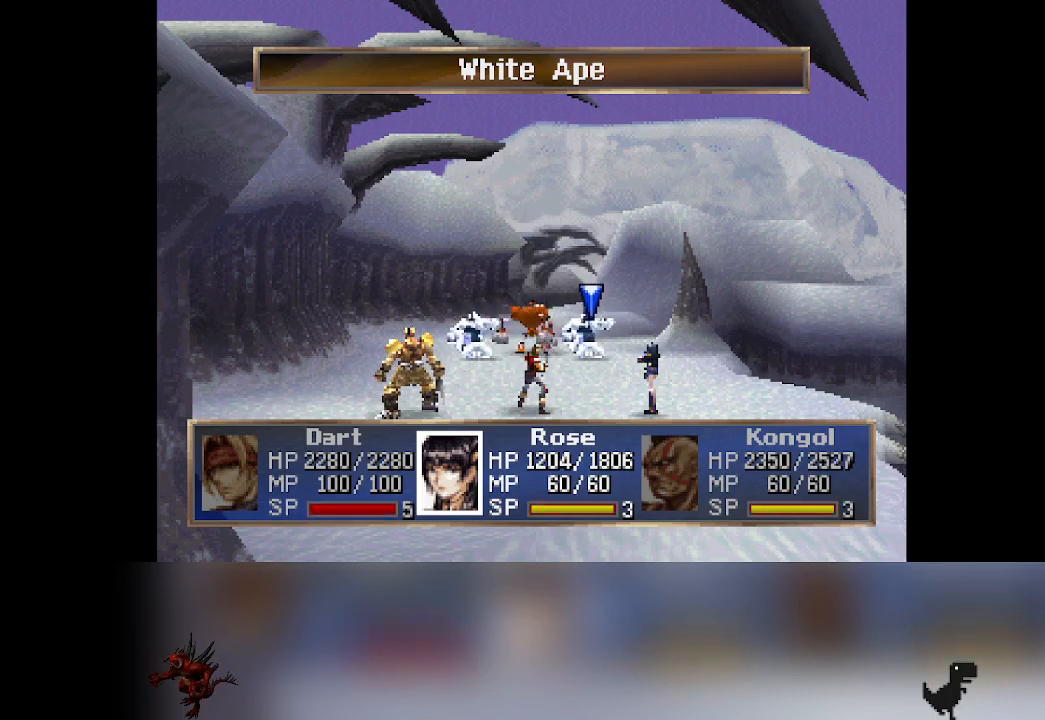
{"dt_ms": 1000, "buttons": [], "left_stick": "center"}
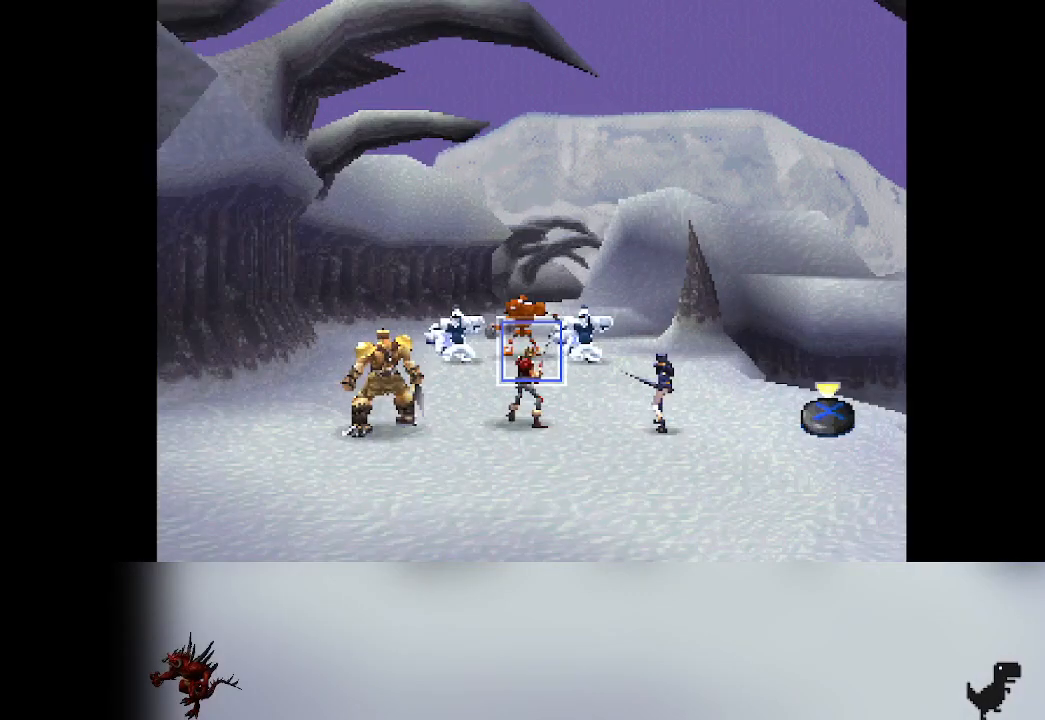
{"dt_ms": 500, "buttons": [], "left_stick": "center", "events": []}
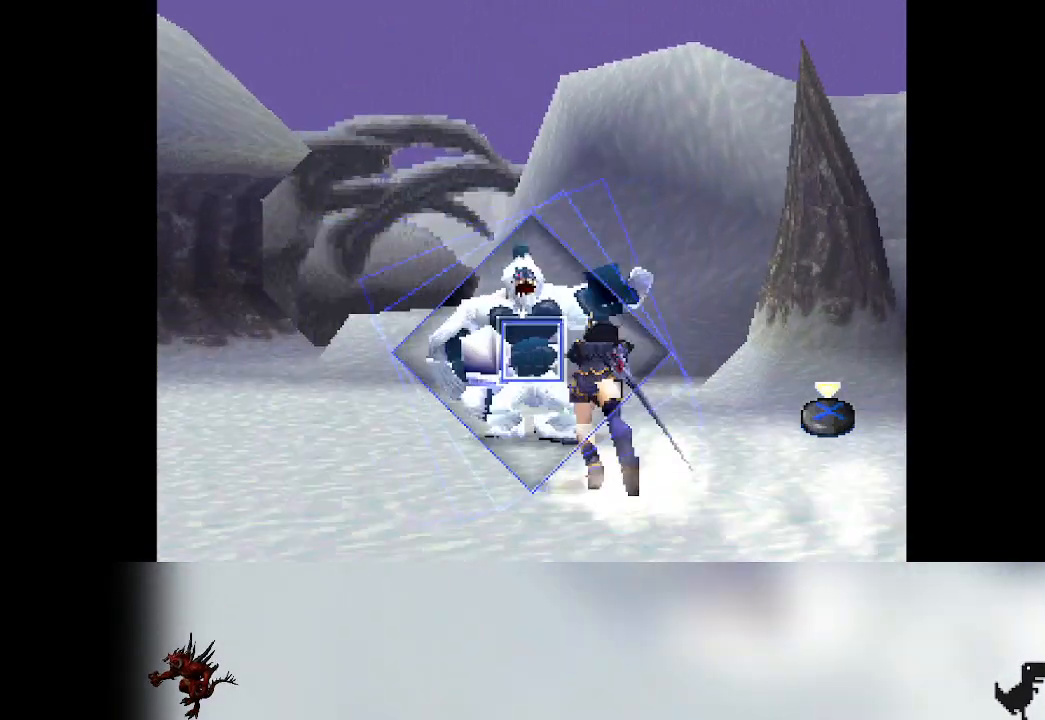
{"dt_ms": 500, "buttons": [], "left_stick": "center", "events": [[117, "CROSS", "down"], [417, "CROSS", "up"]]}
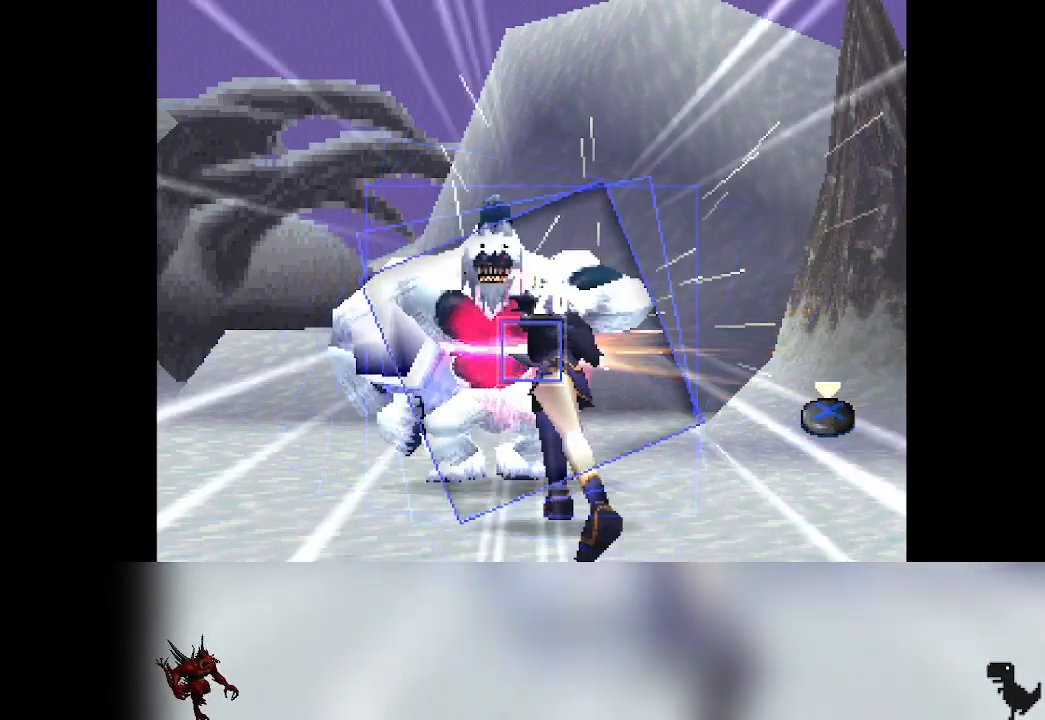
{"dt_ms": 500, "buttons": [], "left_stick": "center", "events": [[167, "CROSS", "down"], [433, "CROSS", "up"]]}
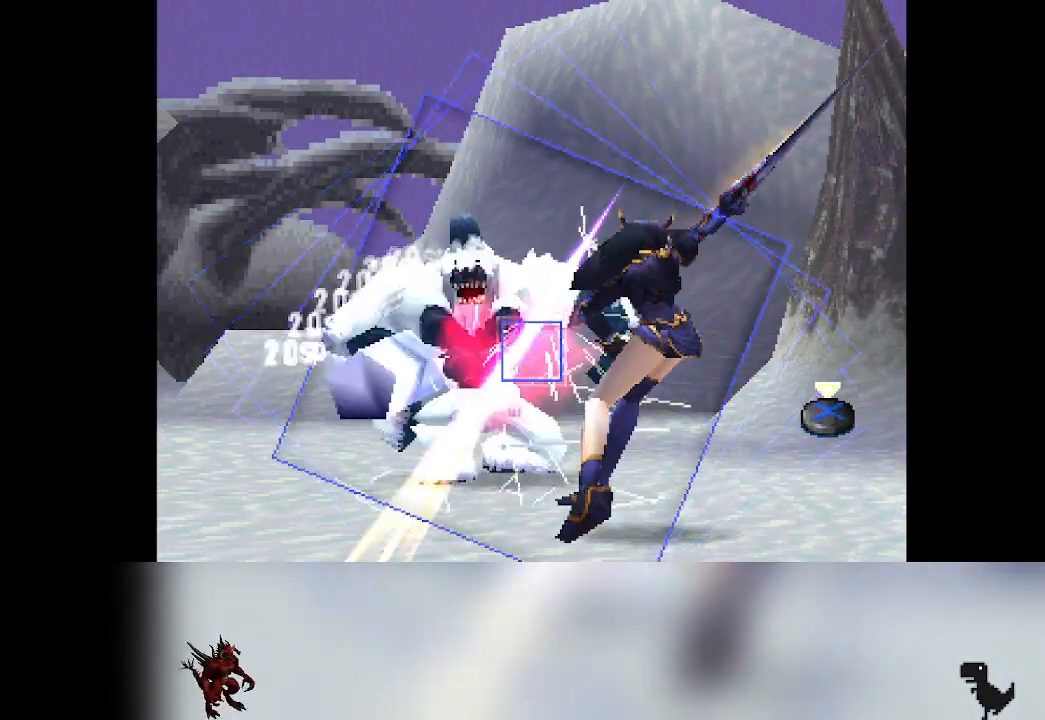
{"dt_ms": 500, "buttons": ["CIRCLE"], "left_stick": "center", "events": [[450, "CIRCLE", "down"]]}
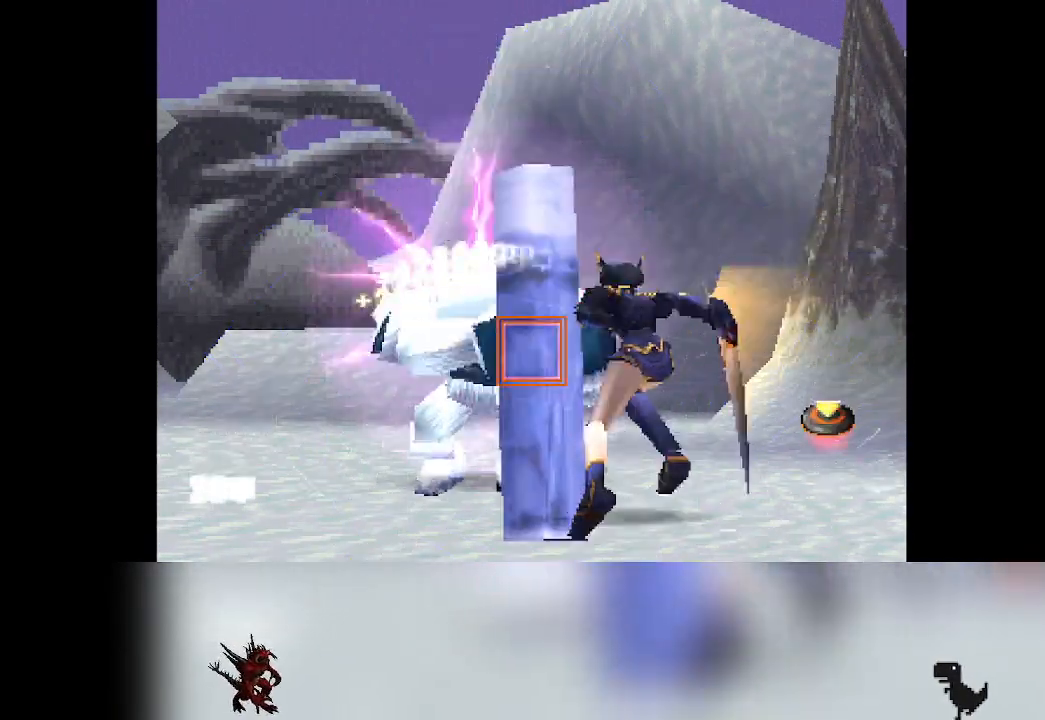
{"dt_ms": 500, "buttons": [], "left_stick": "center", "events": [[167, "CIRCLE", "up"]]}